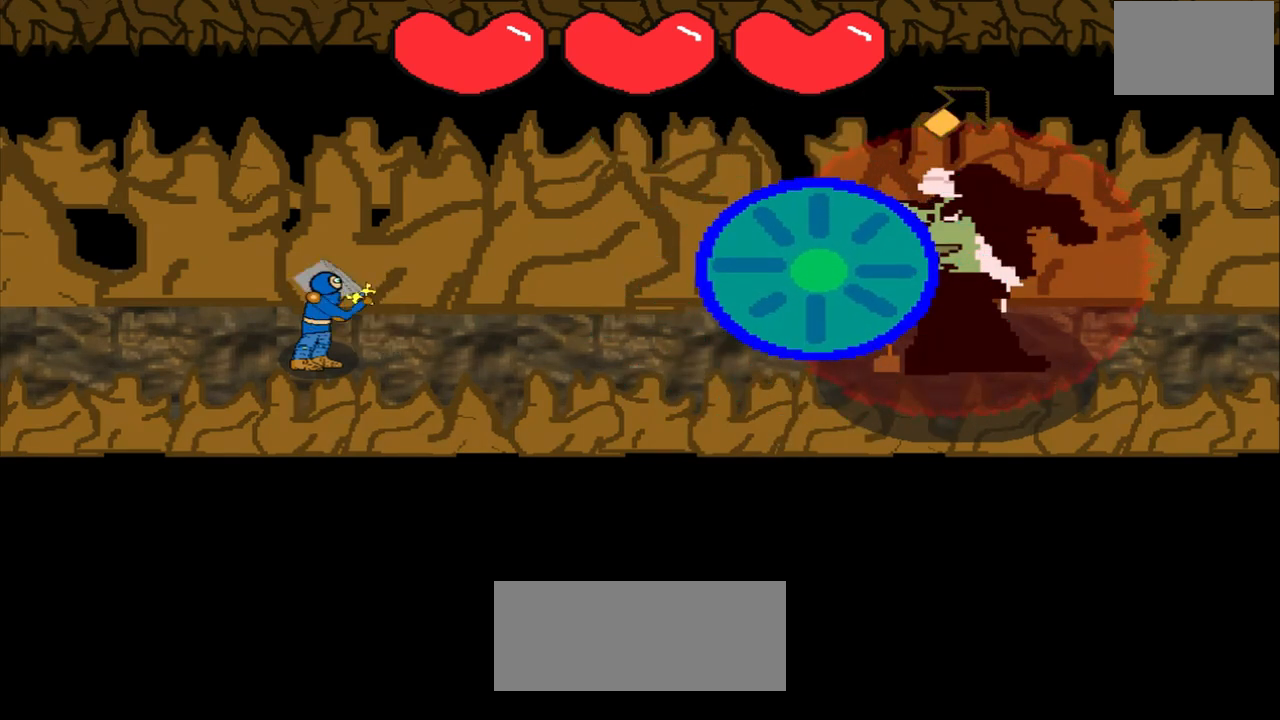
Gameplay with a controller (PlayStation layout); each line is a JSON object with the inputs held at the frame after it. "events" lists button and stick changes between this image and that frame as [ms after this image, input, new state], when the widget could be followed in between. Not read: L2 L3 R2 R3 right_stick.
{"buttons": [], "left_stick": "center", "events": [[125, "left_stick", "center"], [333, "left_stick", "up-right"], [417, "left_stick", "center"]]}
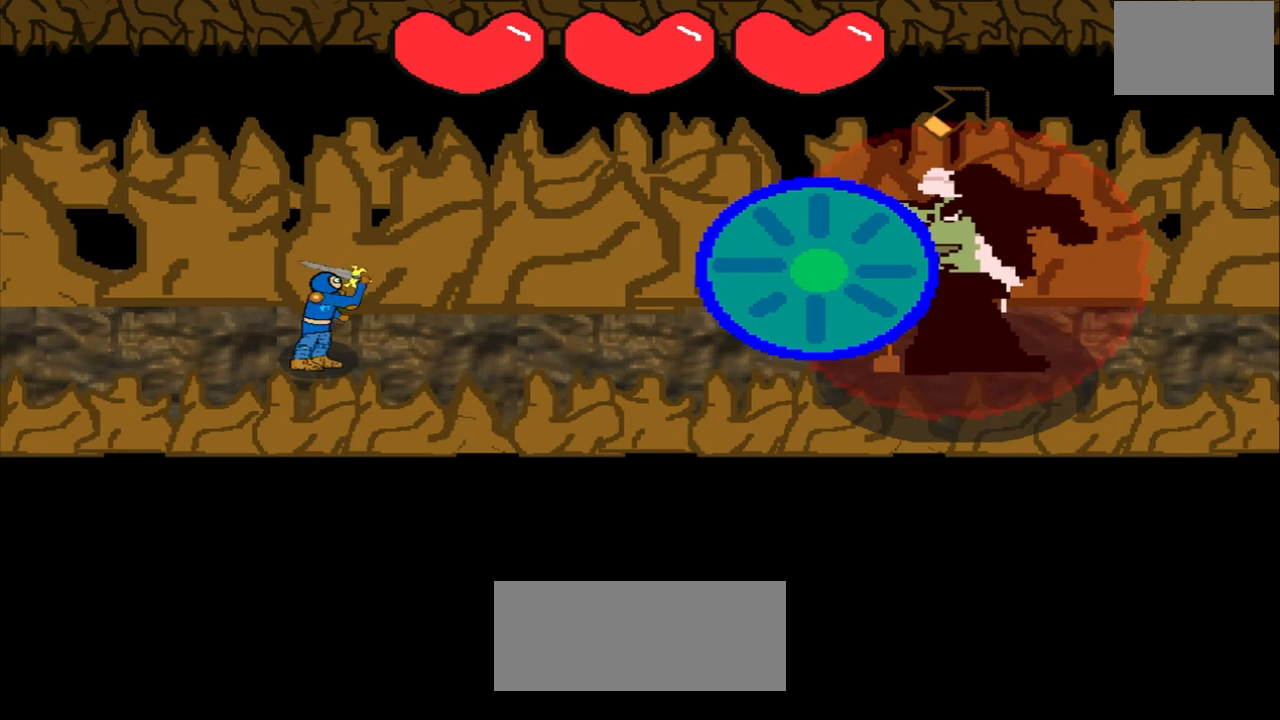
{"buttons": [], "left_stick": "up", "events": [[125, "left_stick", "up-right"], [250, "left_stick", "center"], [417, "left_stick", "up"]]}
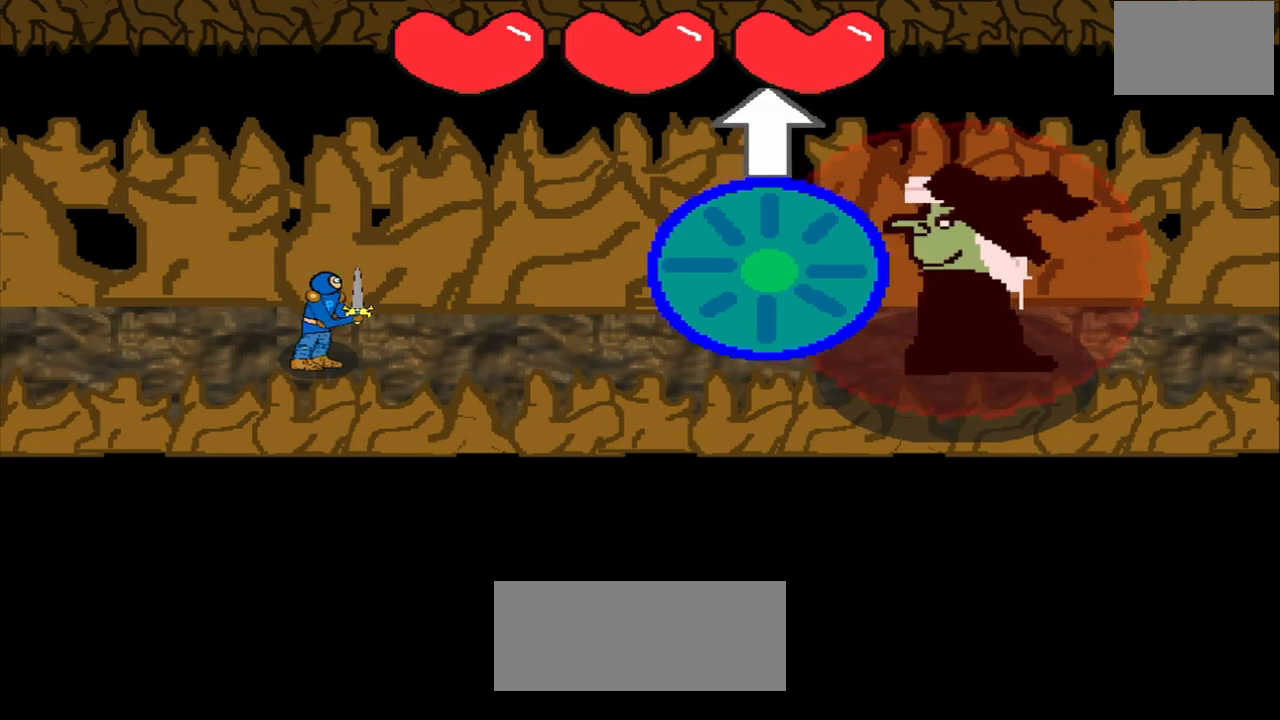
{"buttons": [], "left_stick": "center", "events": [[83, "left_stick", "center"], [292, "left_stick", "down-right"], [417, "left_stick", "center"]]}
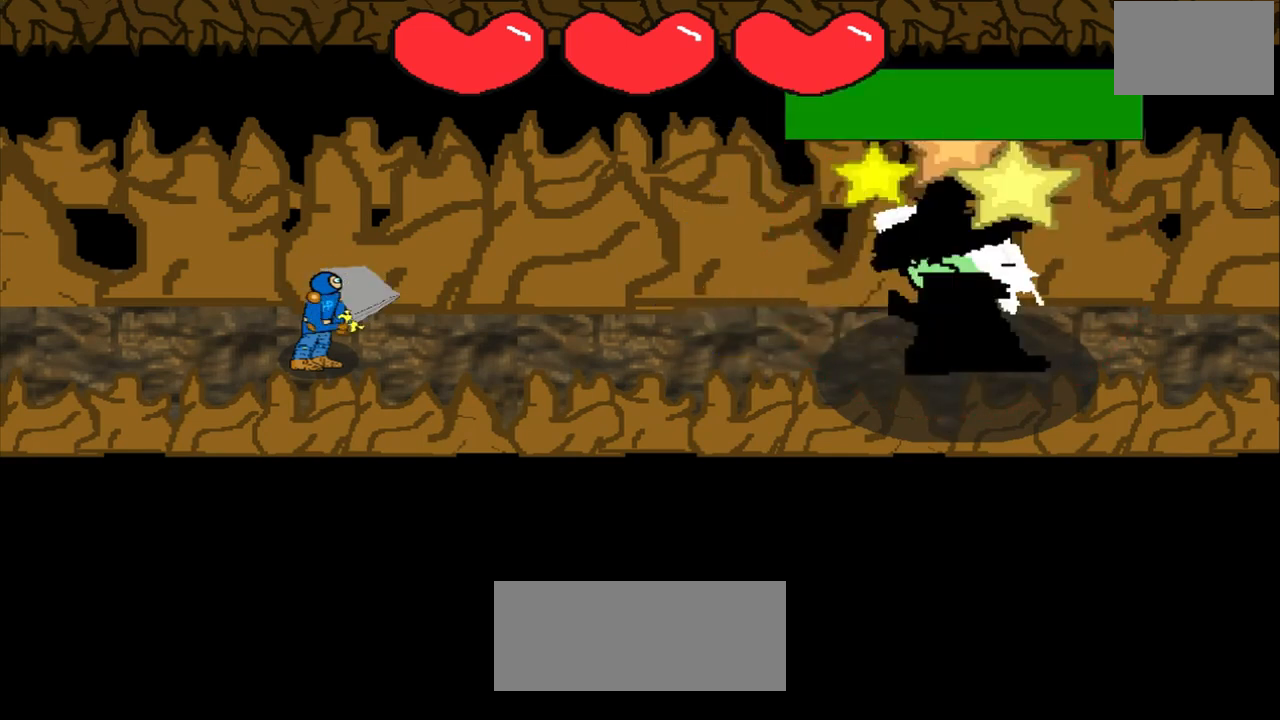
{"buttons": [], "left_stick": "left", "events": [[83, "left_stick", "up-left"], [208, "left_stick", "center"], [417, "left_stick", "left"]]}
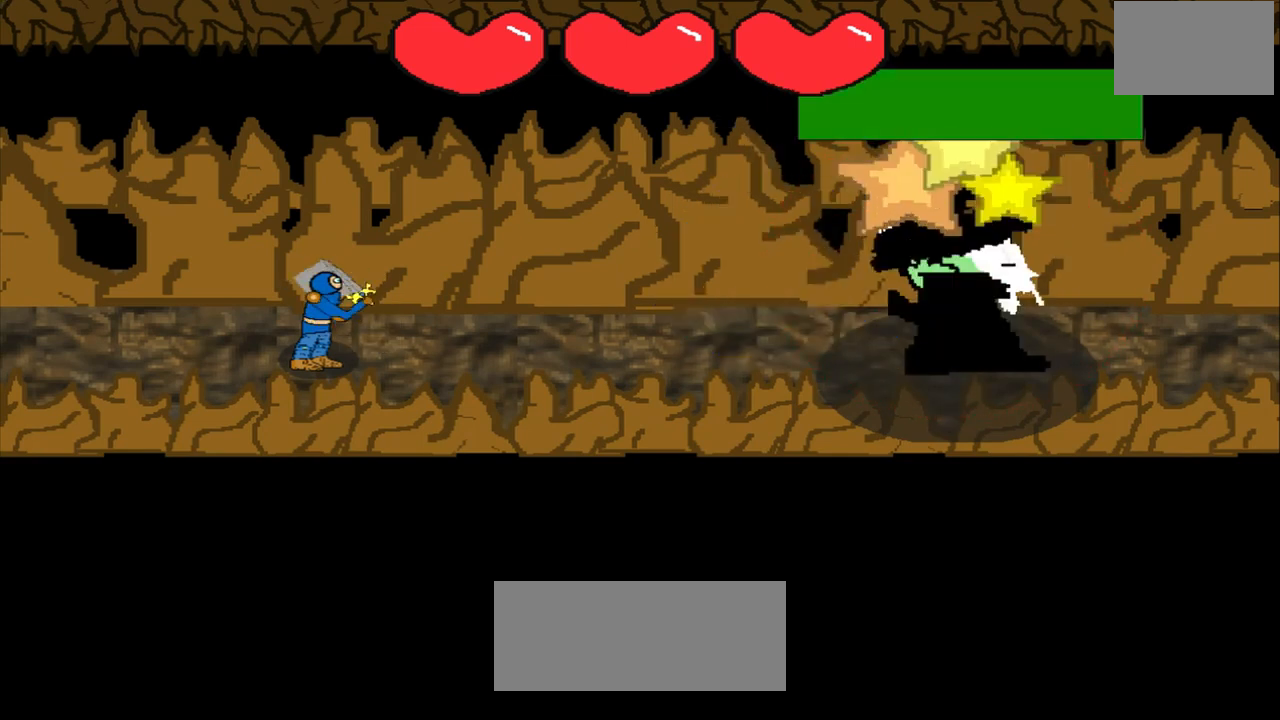
{"buttons": [], "left_stick": "center", "events": [[125, "left_stick", "center"], [292, "left_stick", "down-right"], [417, "left_stick", "center"]]}
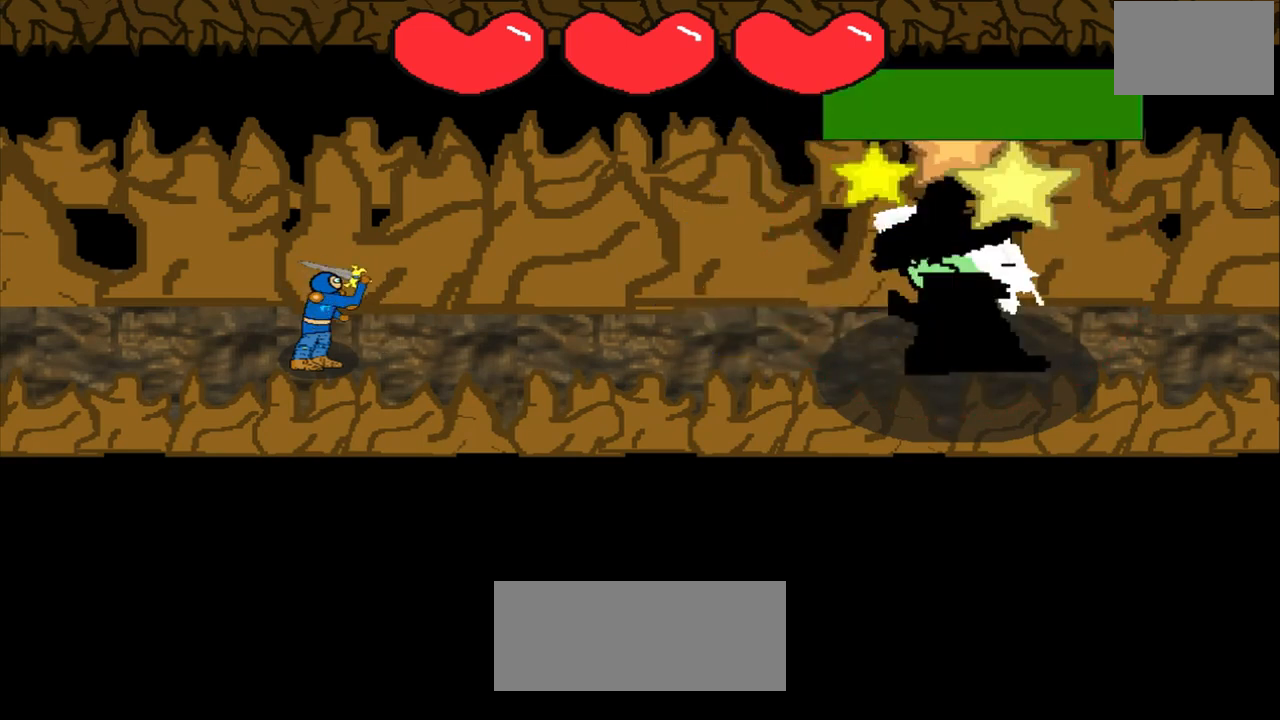
{"buttons": [], "left_stick": "center", "events": [[125, "left_stick", "up"], [208, "left_stick", "center"]]}
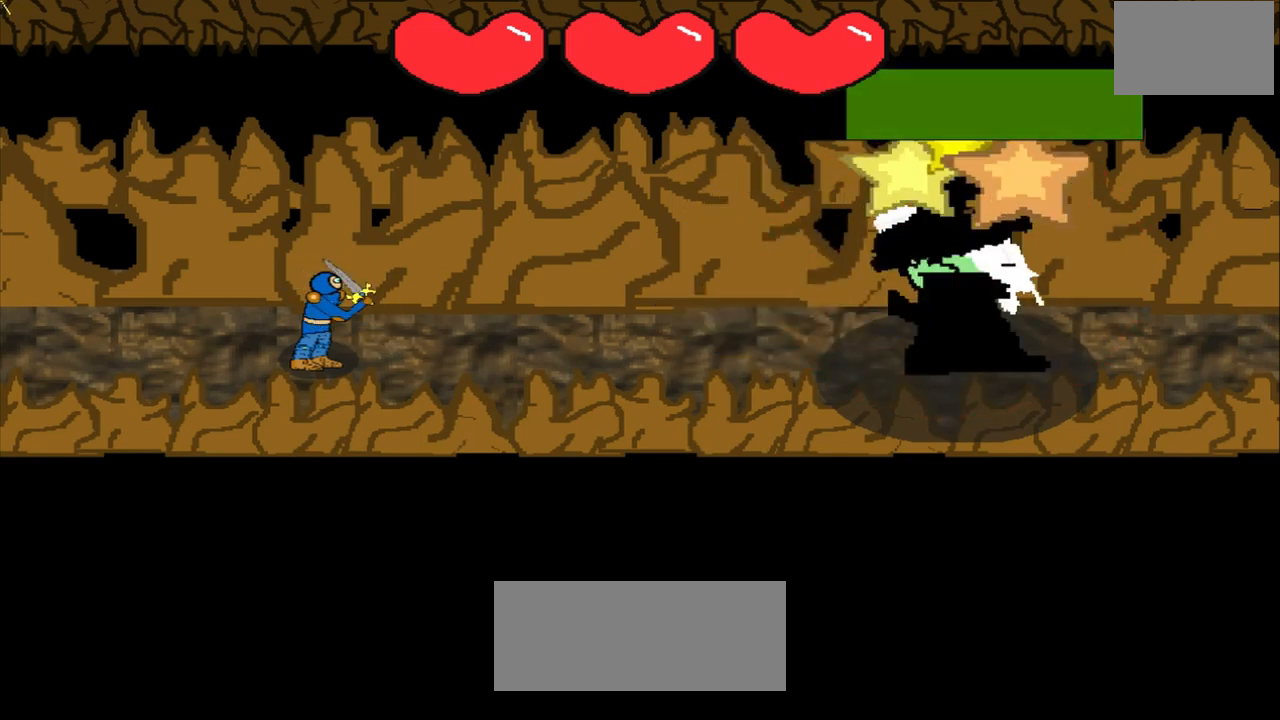
{"buttons": [], "left_stick": "center", "events": [[250, "left_stick", "up-left"], [417, "left_stick", "center"]]}
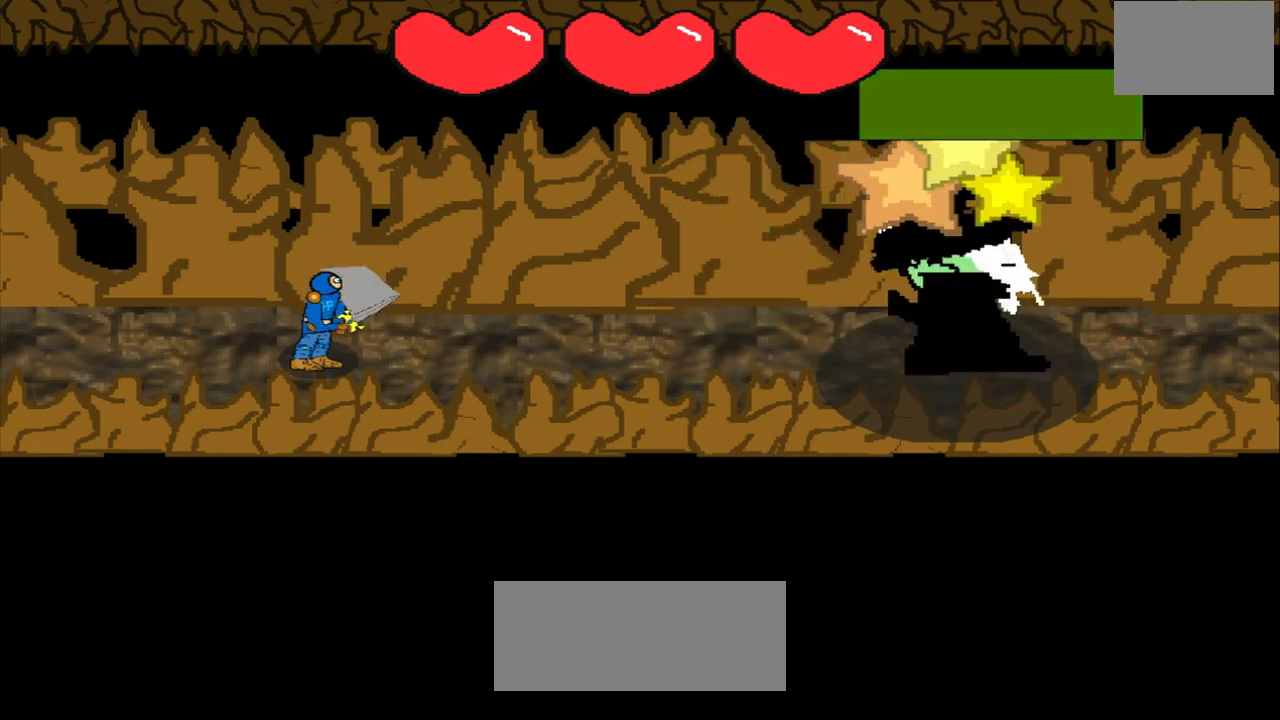
{"buttons": [], "left_stick": "down", "events": [[125, "left_stick", "down"], [208, "left_stick", "center"], [417, "left_stick", "down"]]}
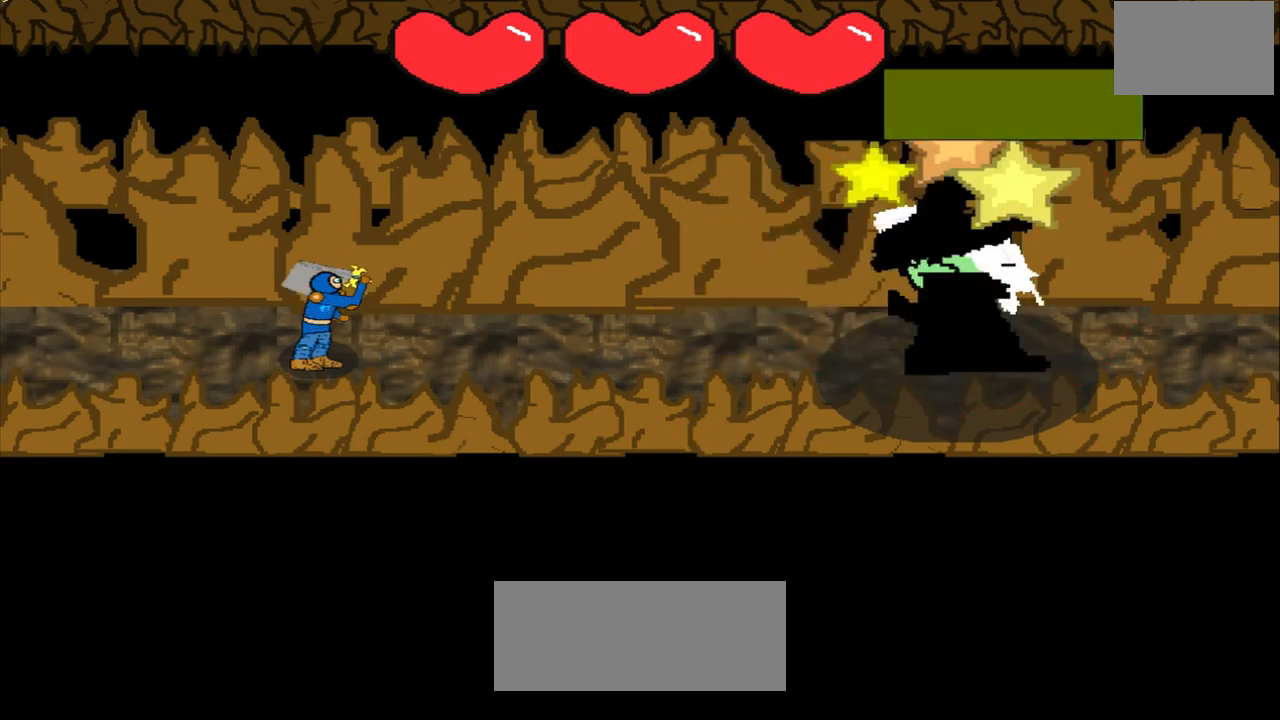
{"buttons": [], "left_stick": "center", "events": [[42, "left_stick", "center"]]}
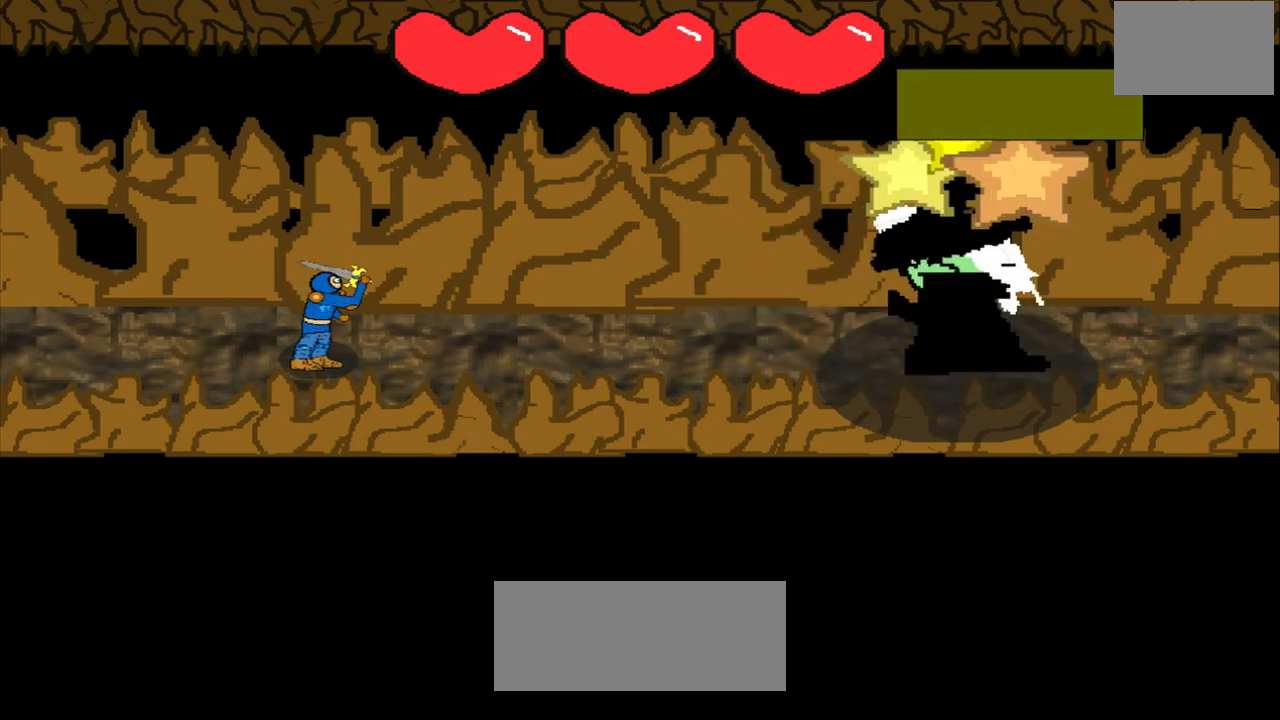
{"buttons": [], "left_stick": "up-right", "events": [[42, "left_stick", "left"], [208, "left_stick", "center"], [417, "left_stick", "up-right"]]}
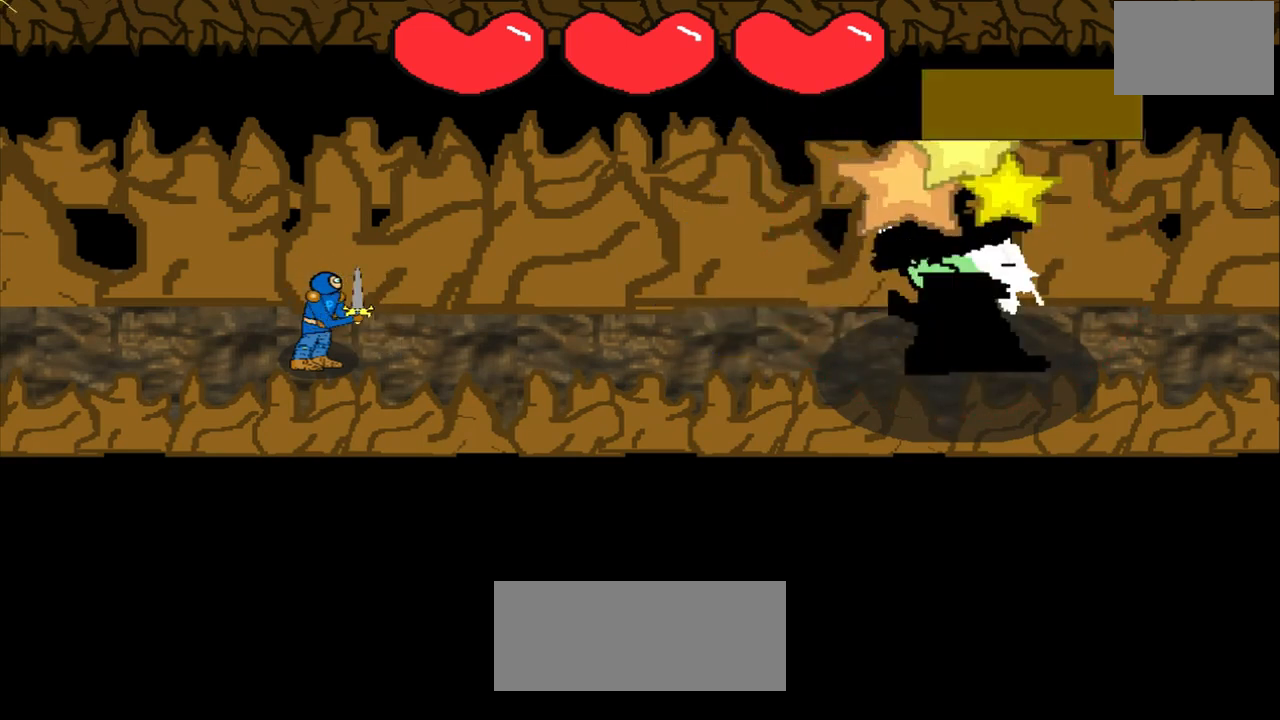
{"buttons": [], "left_stick": "center", "events": [[83, "left_stick", "center"], [250, "left_stick", "down-right"], [375, "left_stick", "center"]]}
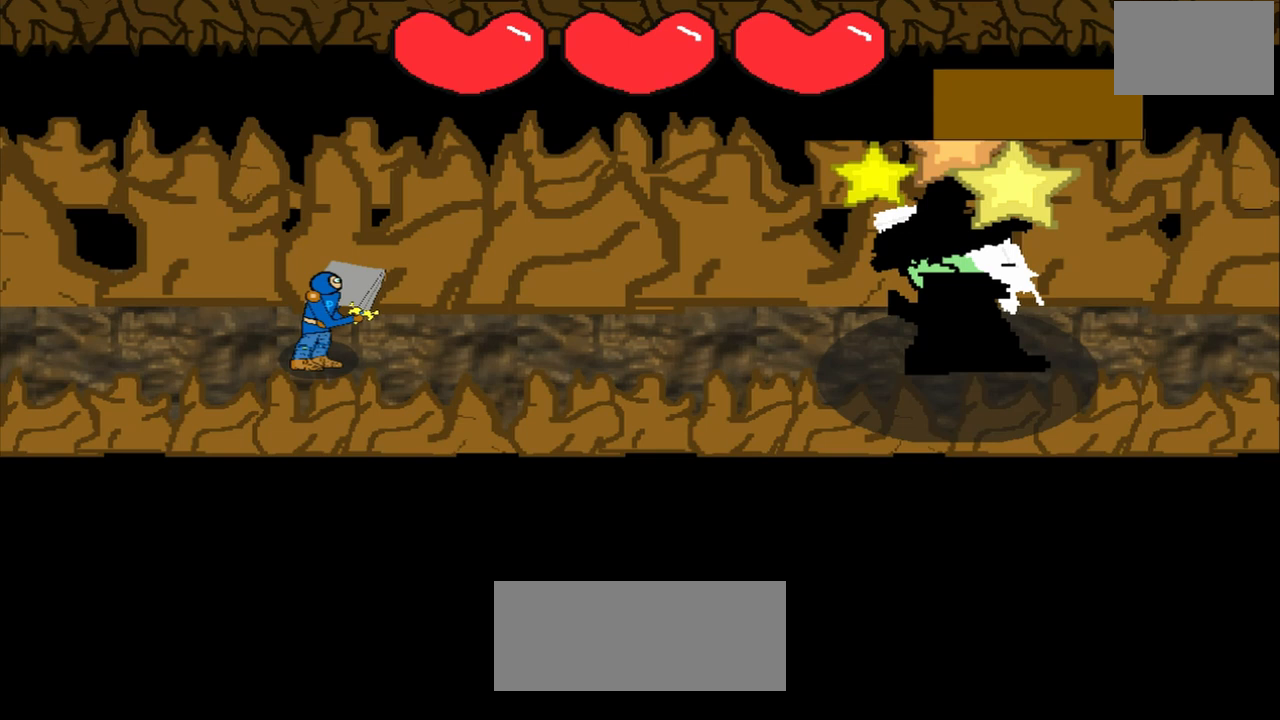
{"buttons": [], "left_stick": "up-left", "events": [[125, "left_stick", "up-right"], [250, "left_stick", "center"], [417, "left_stick", "up-left"]]}
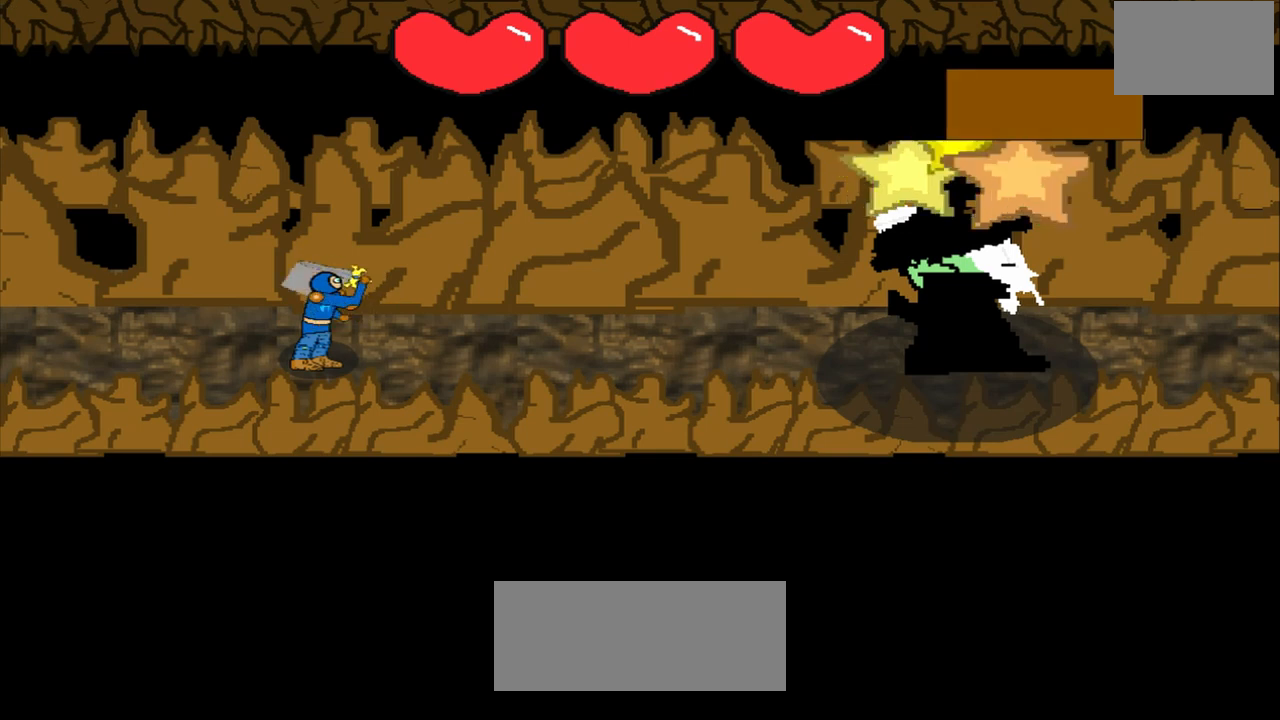
{"buttons": [], "left_stick": "center", "events": [[125, "left_stick", "center"], [292, "left_stick", "left"], [417, "left_stick", "center"]]}
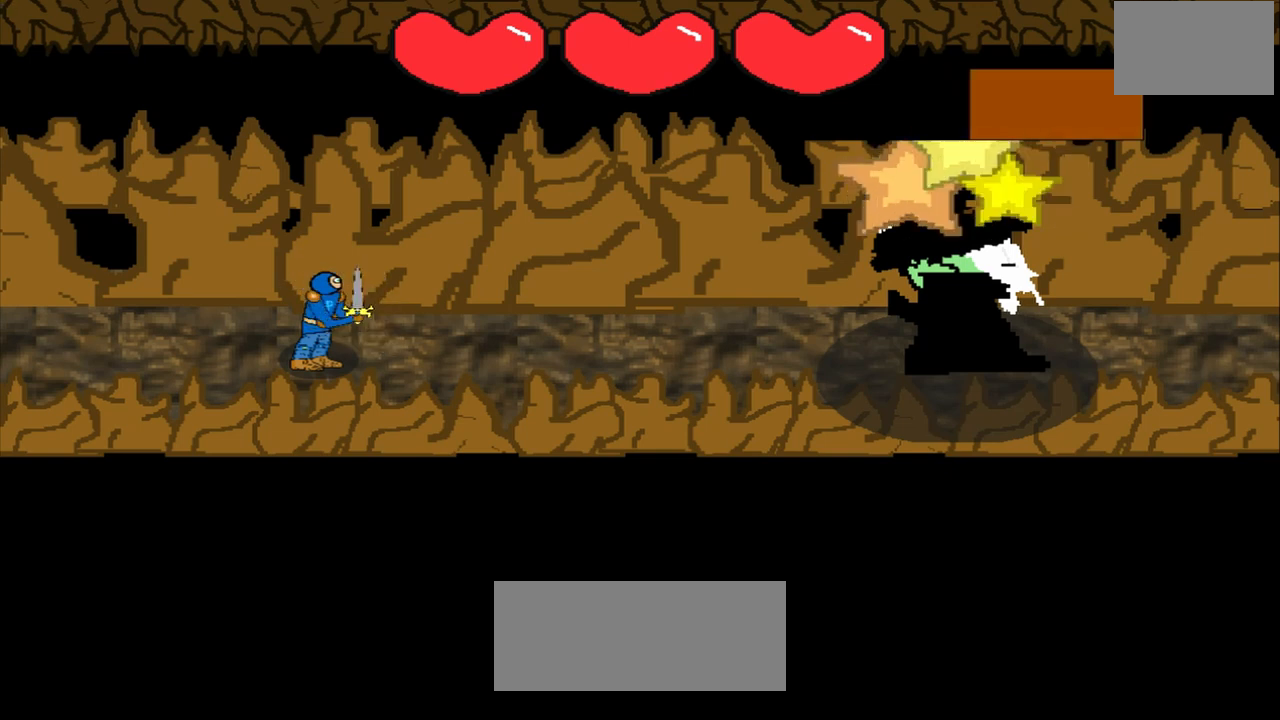
{"buttons": [], "left_stick": "down", "events": [[83, "left_stick", "up-right"], [208, "left_stick", "center"], [417, "left_stick", "down"]]}
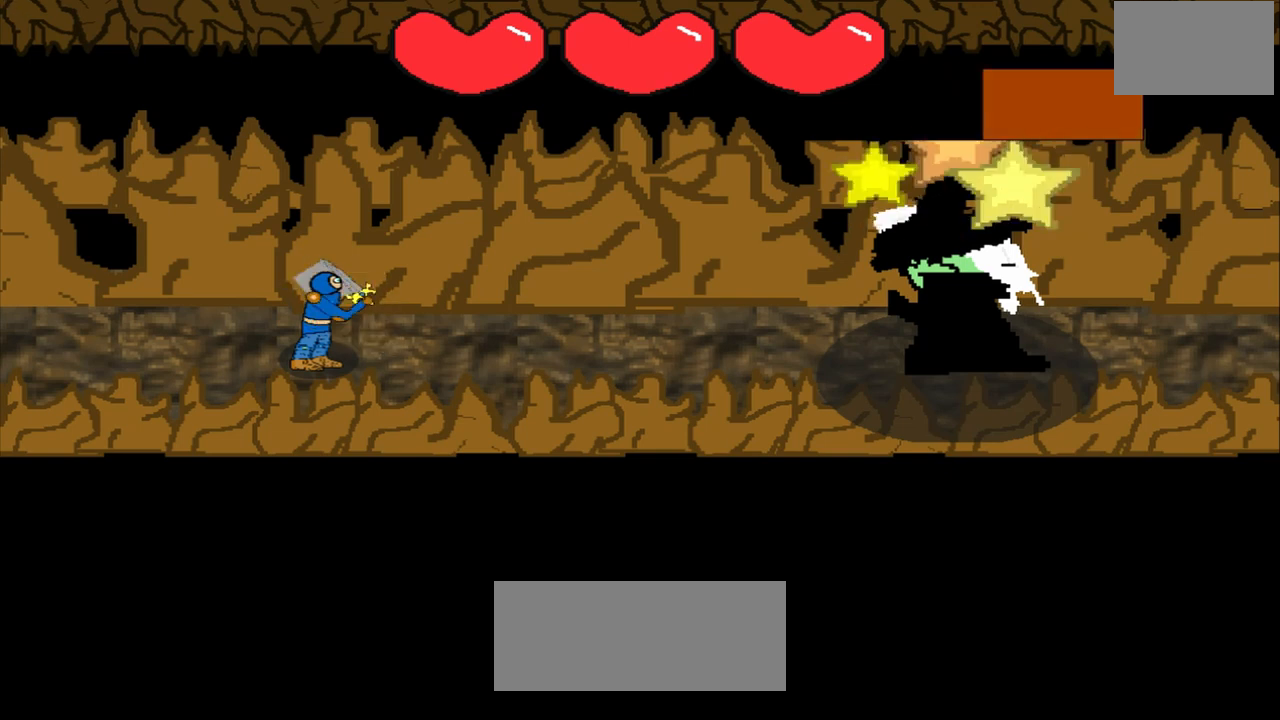
{"buttons": [], "left_stick": "center", "events": [[83, "left_stick", "center"]]}
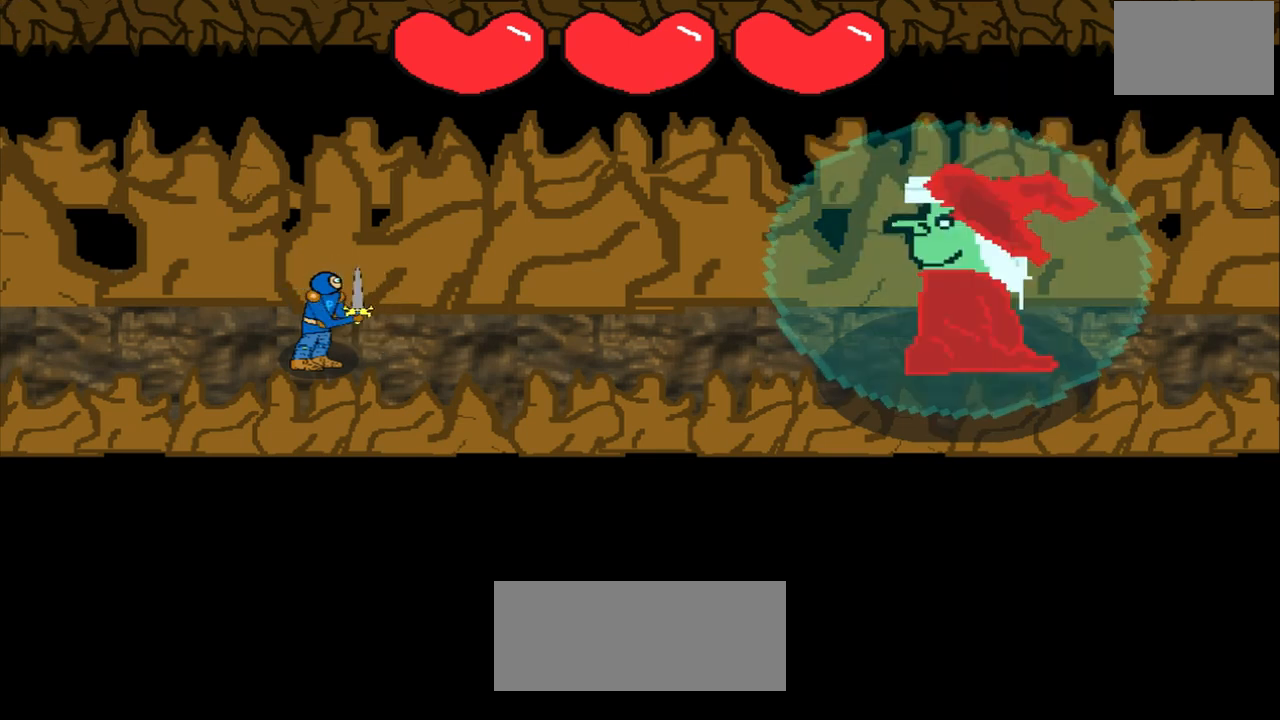
{"buttons": [], "left_stick": "center", "events": []}
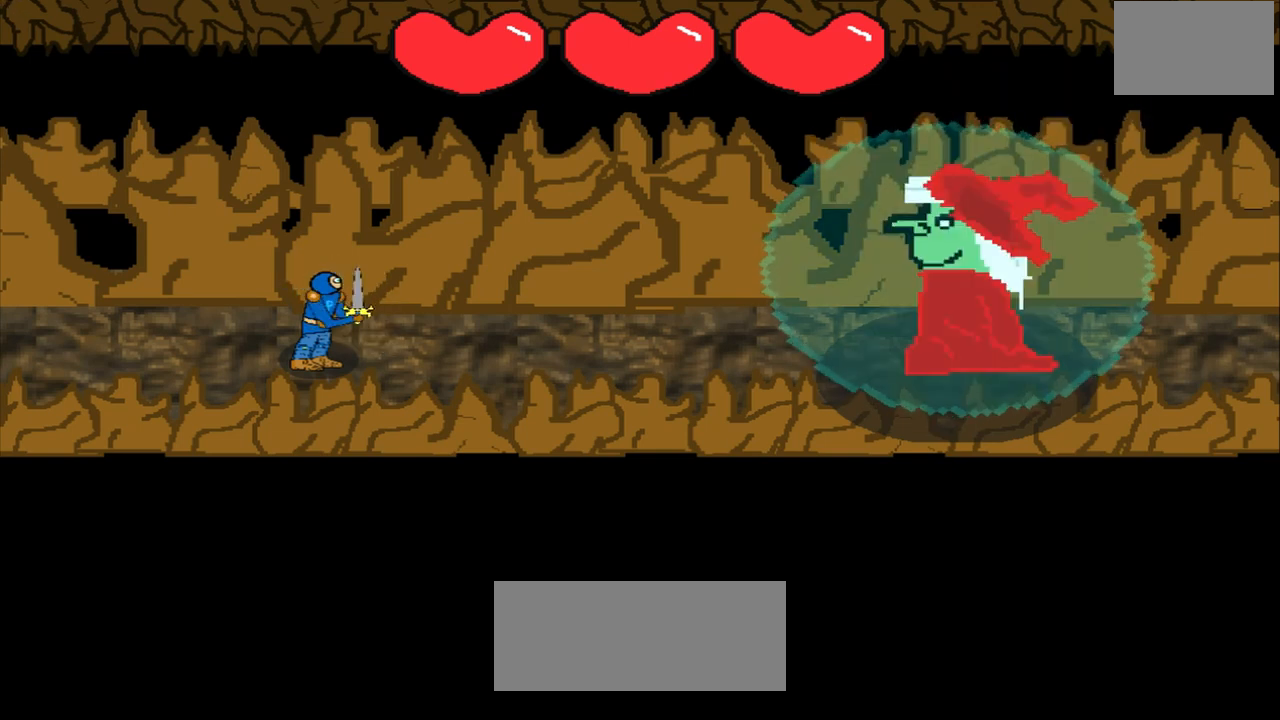
{"buttons": [], "left_stick": "center", "events": []}
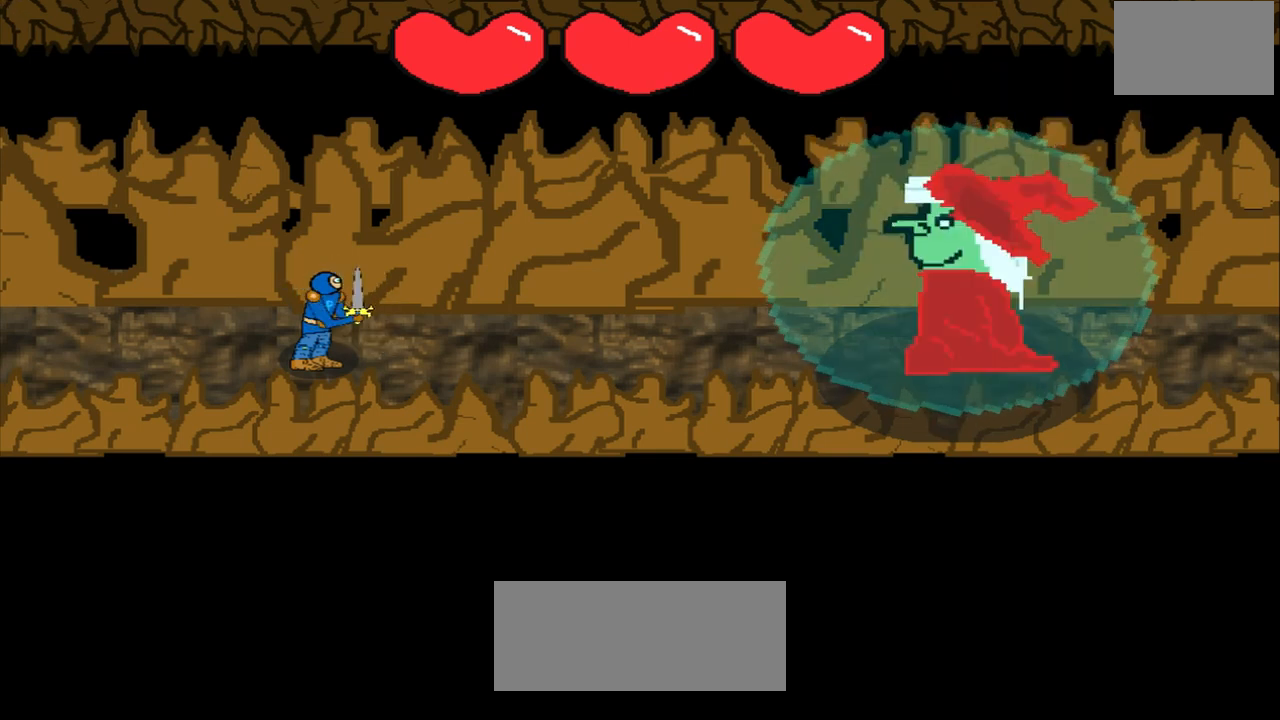
{"buttons": [], "left_stick": "center", "events": [[292, "left_stick", "down"], [375, "left_stick", "center"]]}
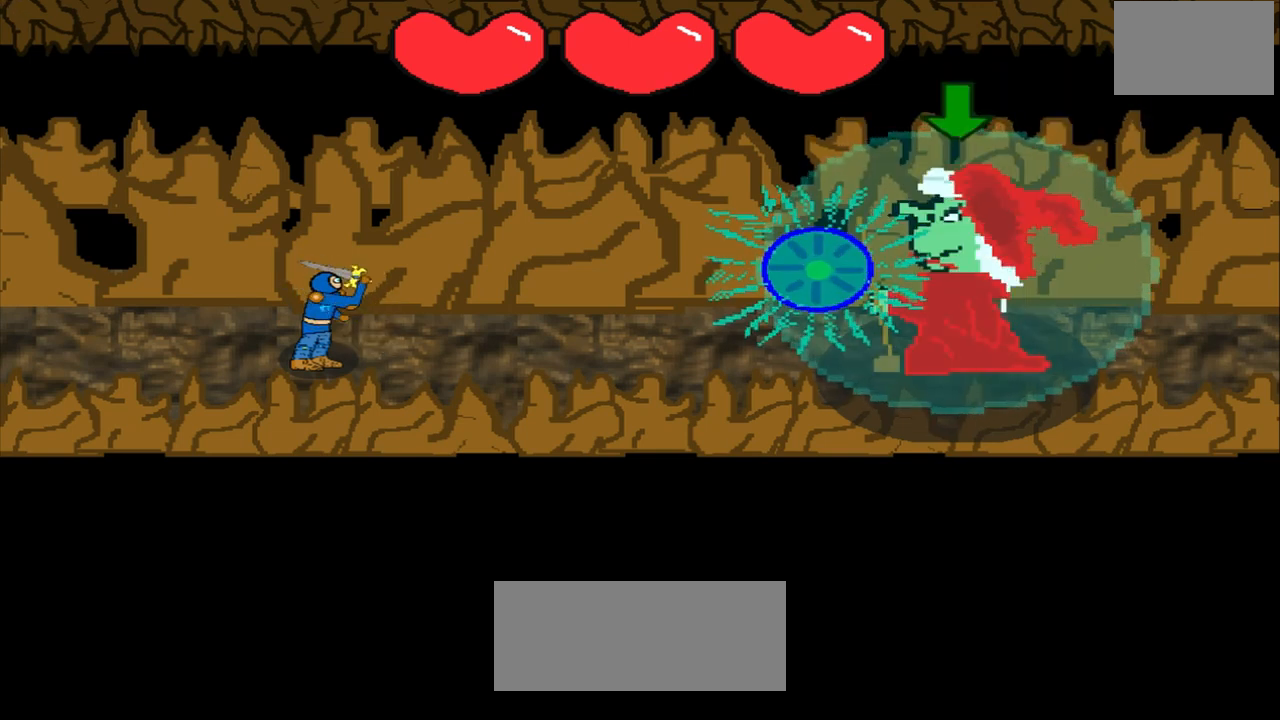
{"buttons": [], "left_stick": "down", "events": [[167, "left_stick", "down"], [250, "left_stick", "center"], [458, "left_stick", "down"]]}
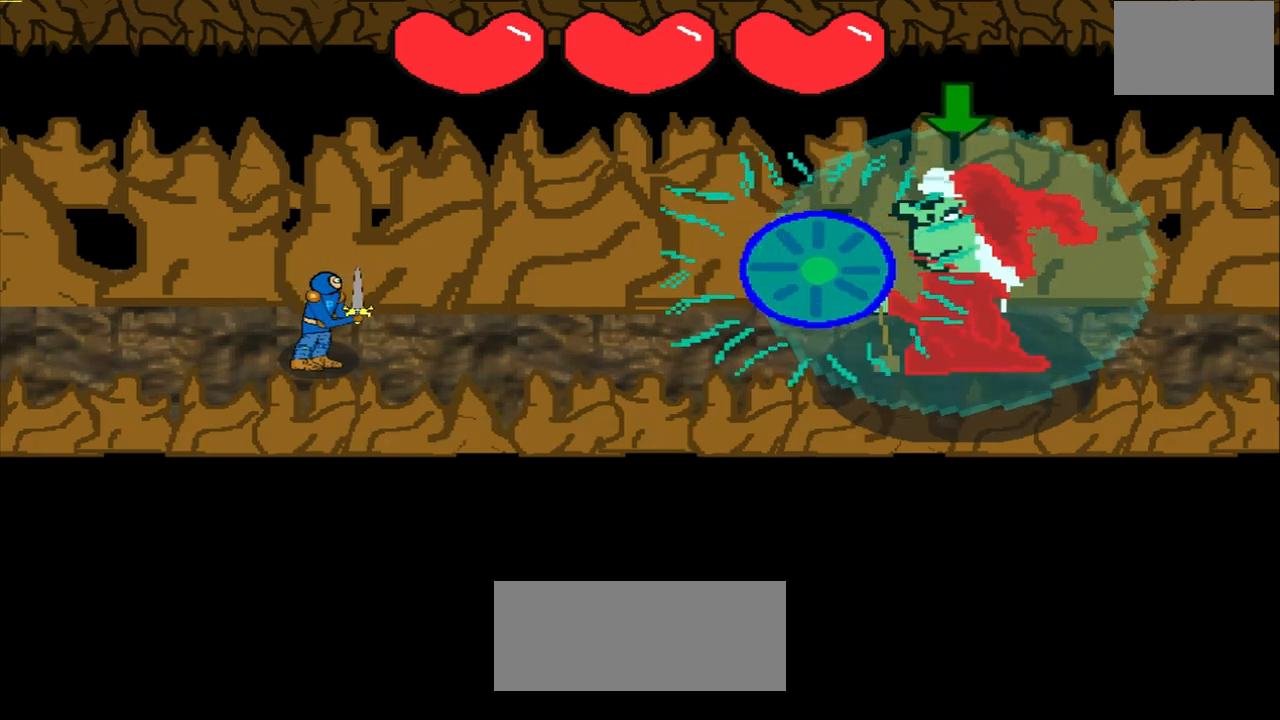
{"buttons": [], "left_stick": "center", "events": [[83, "left_stick", "center"], [333, "left_stick", "down"], [500, "left_stick", "center"]]}
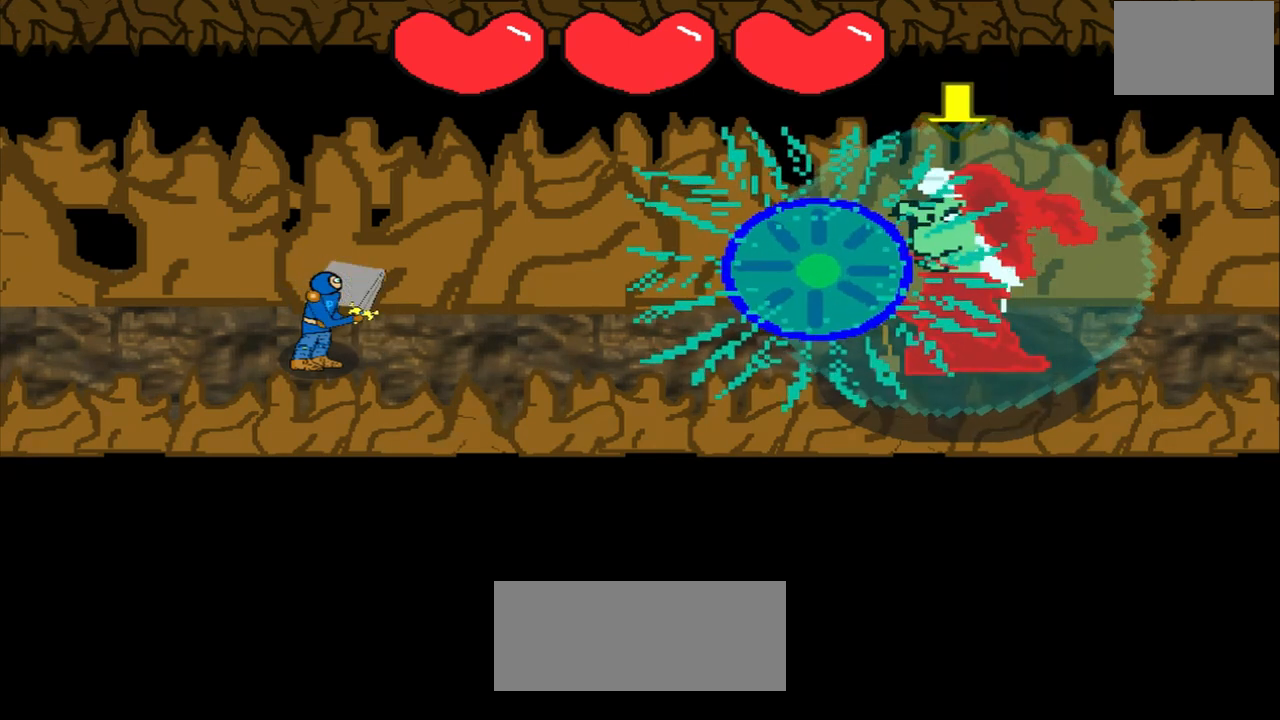
{"buttons": [], "left_stick": "center", "events": [[250, "left_stick", "down"], [333, "left_stick", "center"]]}
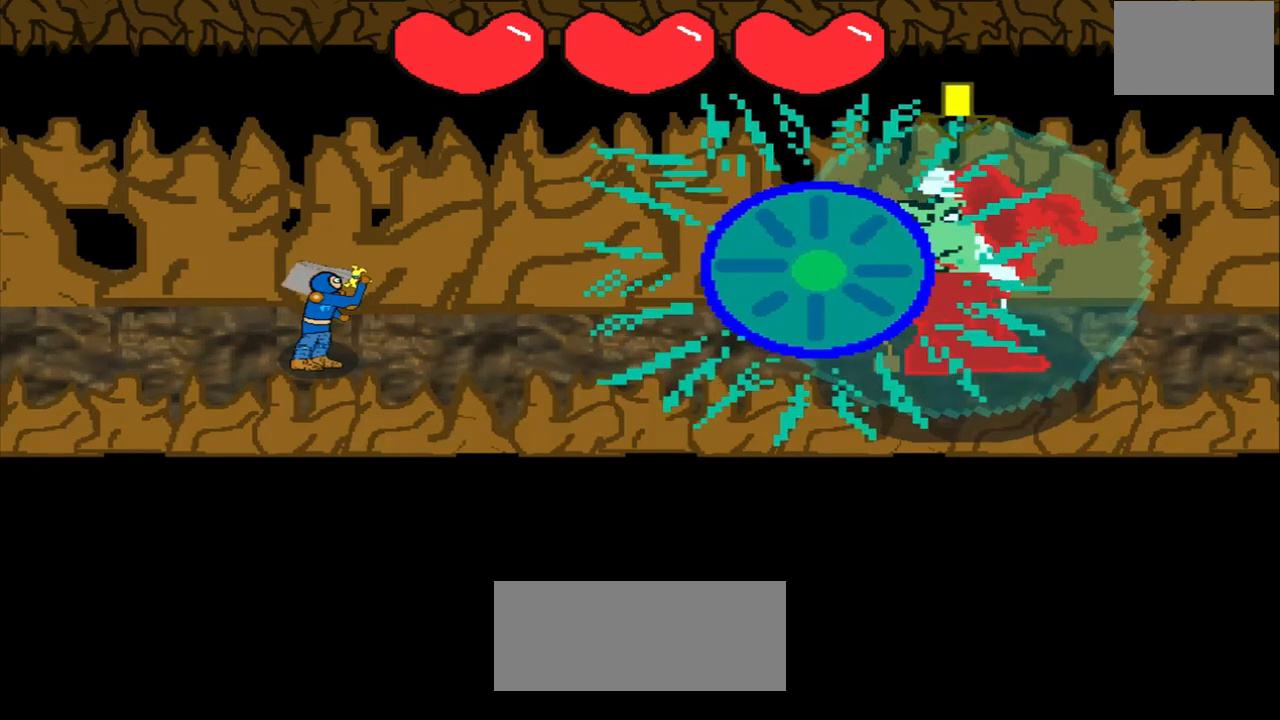
{"buttons": [], "left_stick": "center", "events": [[42, "left_stick", "down"], [167, "left_stick", "center"], [375, "left_stick", "down"], [458, "left_stick", "center"]]}
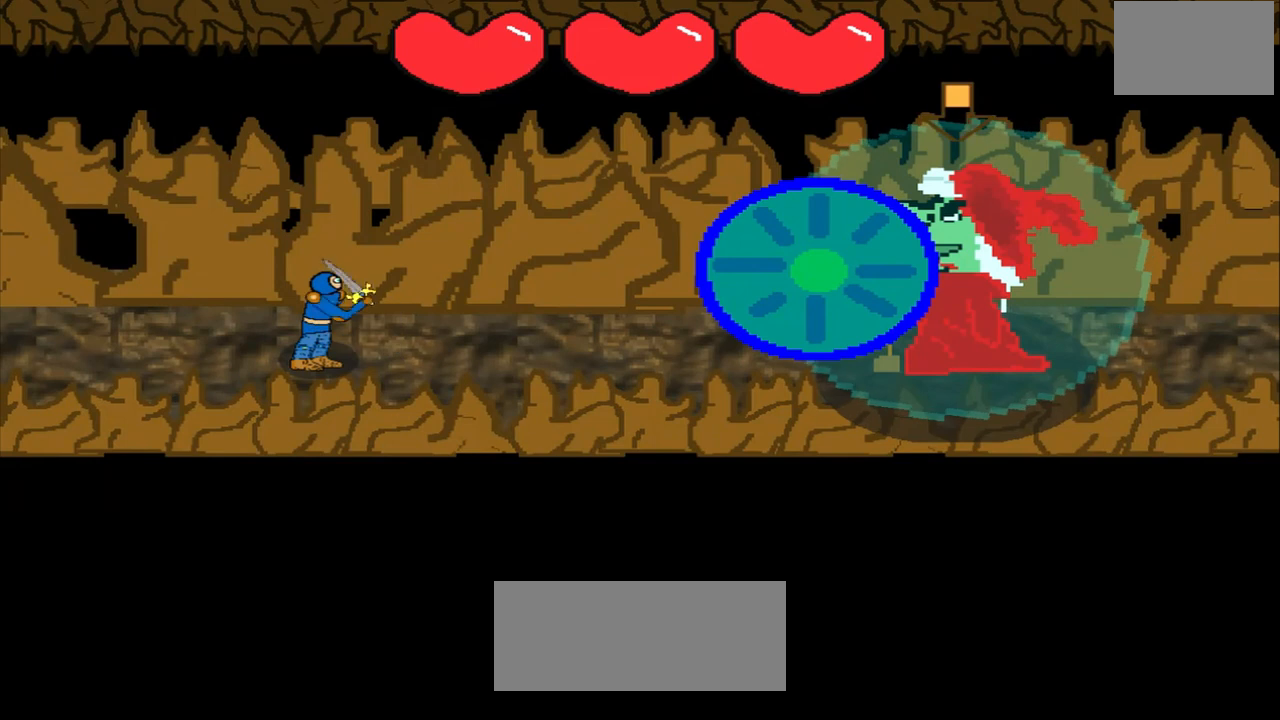
{"buttons": [], "left_stick": "center", "events": [[250, "left_stick", "down"], [375, "left_stick", "center"]]}
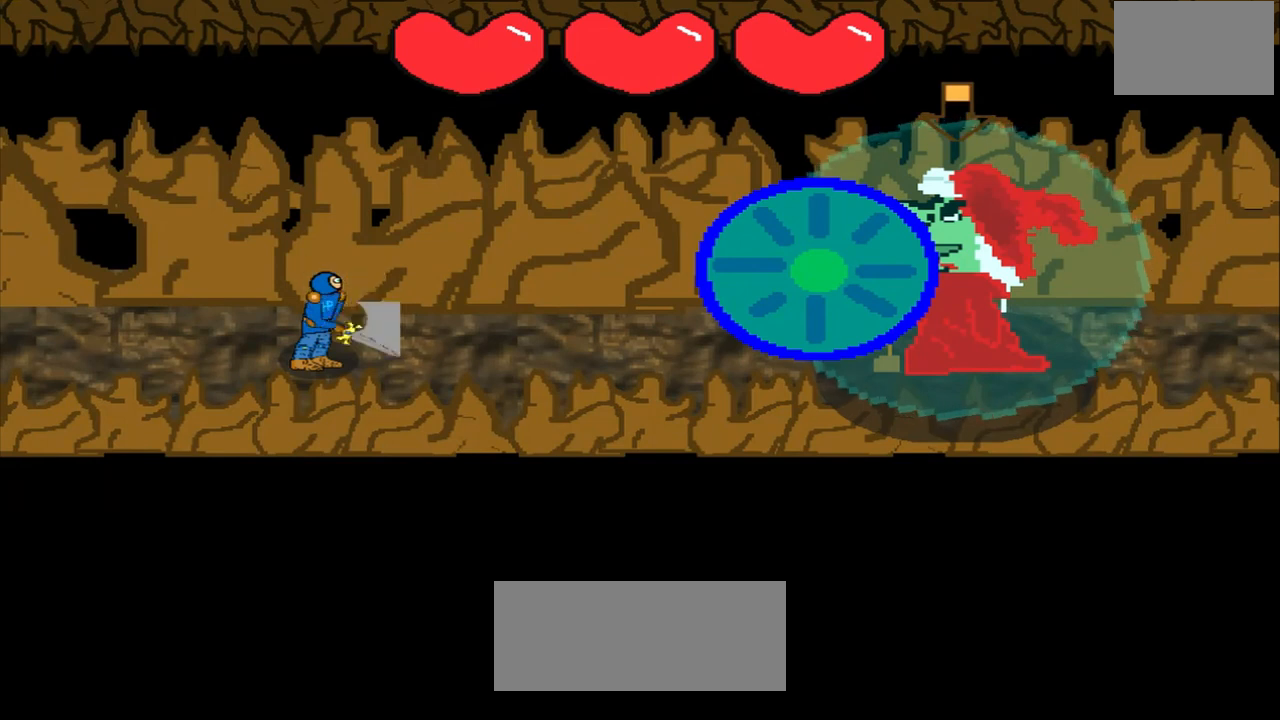
{"buttons": [], "left_stick": "down", "events": [[42, "left_stick", "down"], [208, "left_stick", "center"], [458, "left_stick", "down"]]}
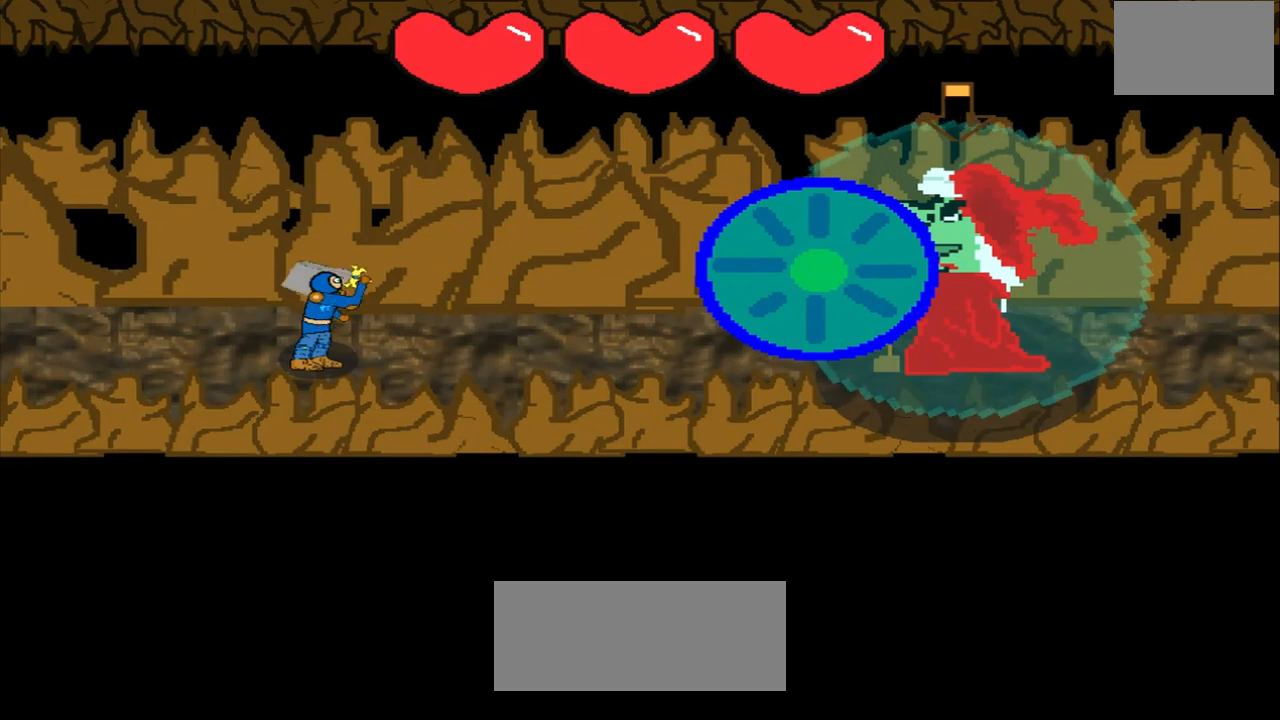
{"buttons": [], "left_stick": "center", "events": [[125, "left_stick", "center"], [333, "left_stick", "up-right"], [458, "left_stick", "center"]]}
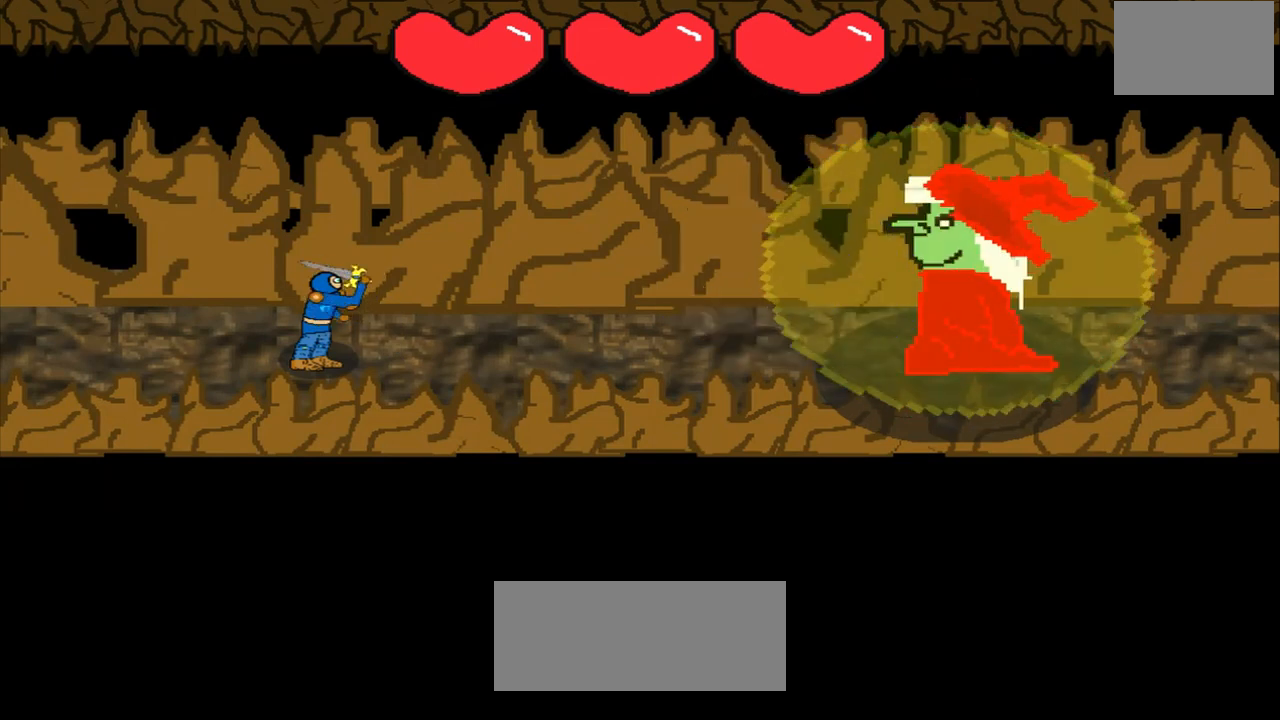
{"buttons": [], "left_stick": "center", "events": []}
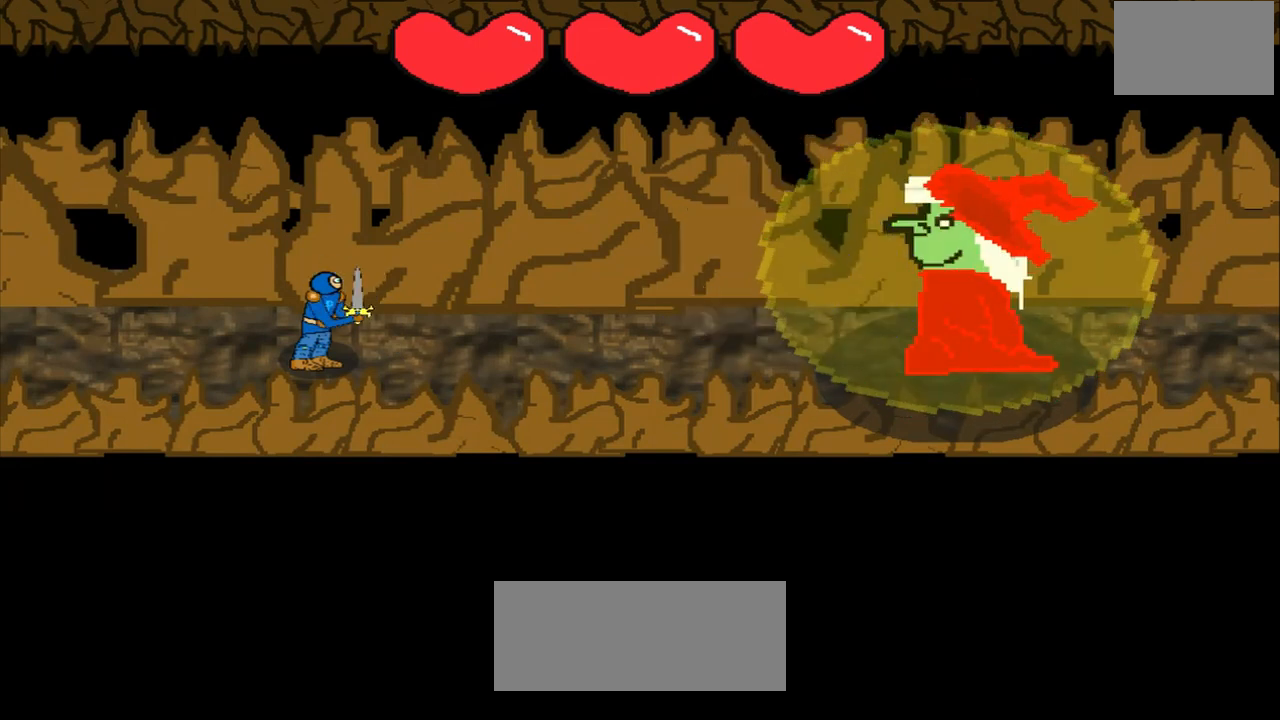
{"buttons": [], "left_stick": "center", "events": []}
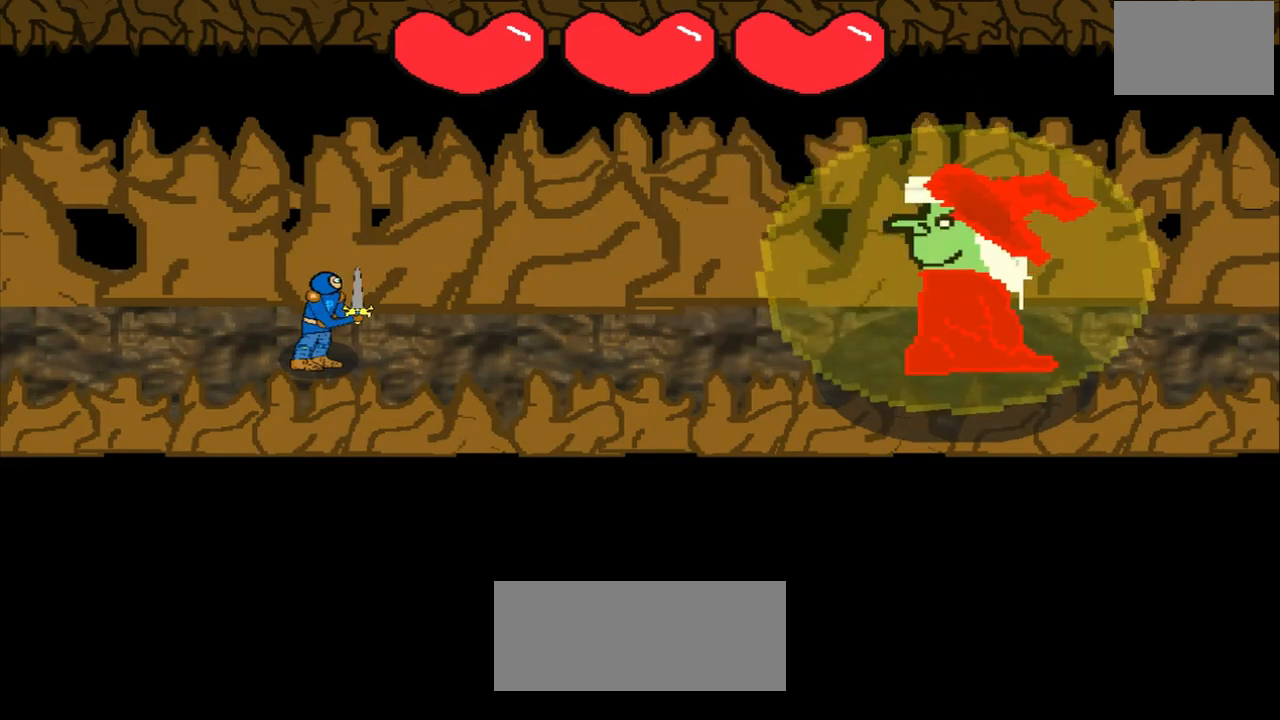
{"buttons": [], "left_stick": "center", "events": []}